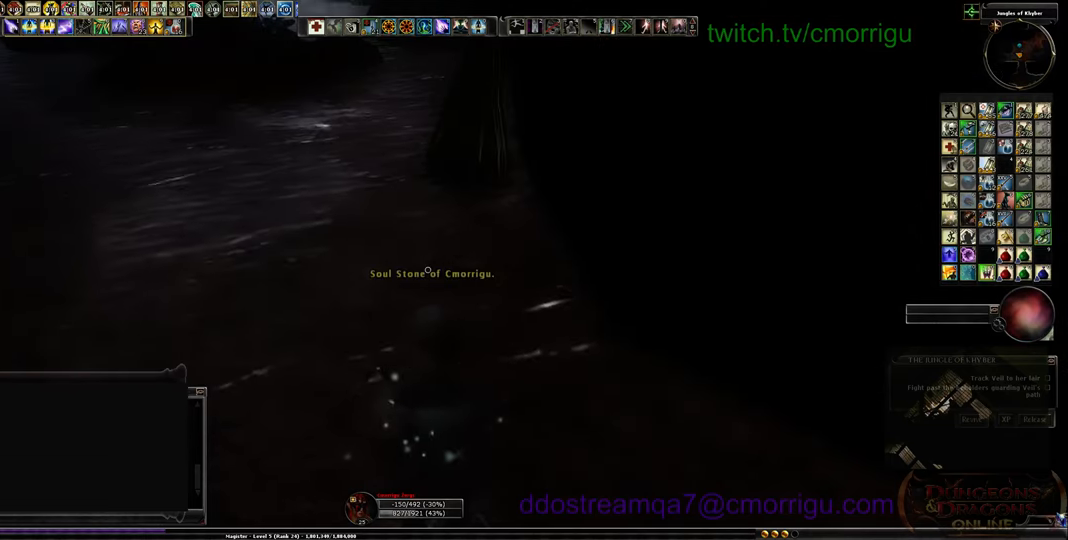
Gameplay with keyboard; each line is a JSON object with the keys held at the frame after it. "events" lists presses ("down") and releases ("up") of ".", "/", "0", "1", "2", "3", "4", "5", "6", "7", "8", "9", "a", "b", "backslash", "backspace", "c", "caps_lock", "comma", "ctrl_l", "ctrl_r", "d", "e", "equals", "escape", "f", "f1", "f10", "f11", "f12", "f2", "f3", "f4", "f5", "f6", "f7", "f8", "f9", "g", "h", "i", "j", "k", "l", "lbracket", "m", "minus", "n", "o", "p", "q", "quote", "r", "rbracket", "return", "s", "semicolon", "shift_l", "shift_r", "space", "t", "tab", "tilde", "u", "v", "w", "x", "y" and "z" between this image and that frame as [ms after this image, input, new state], when the widget could be followed in between. No other keys are recorded. Mouse input is not recorded.
{"keys": [], "events": []}
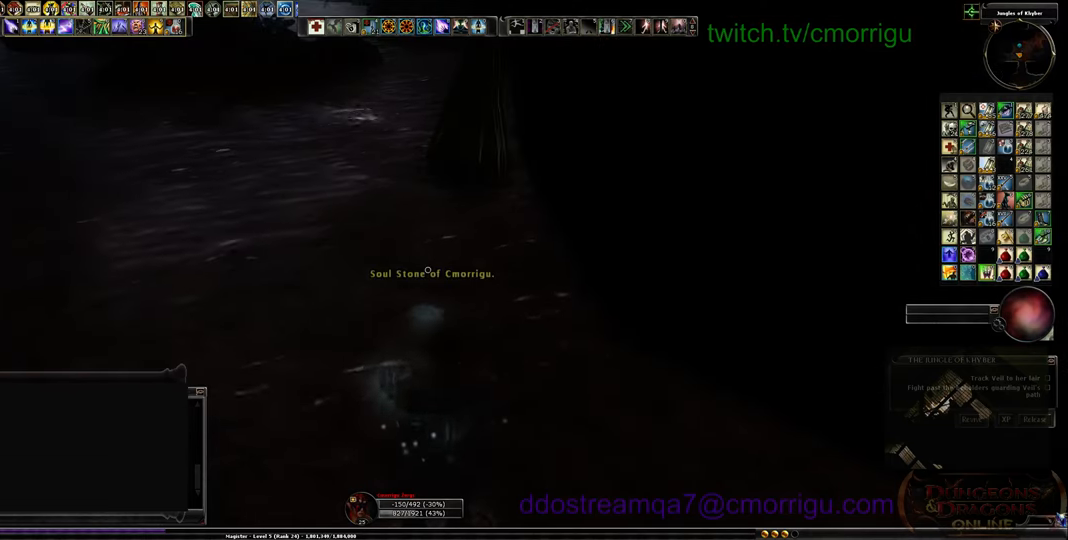
{"keys": [], "events": []}
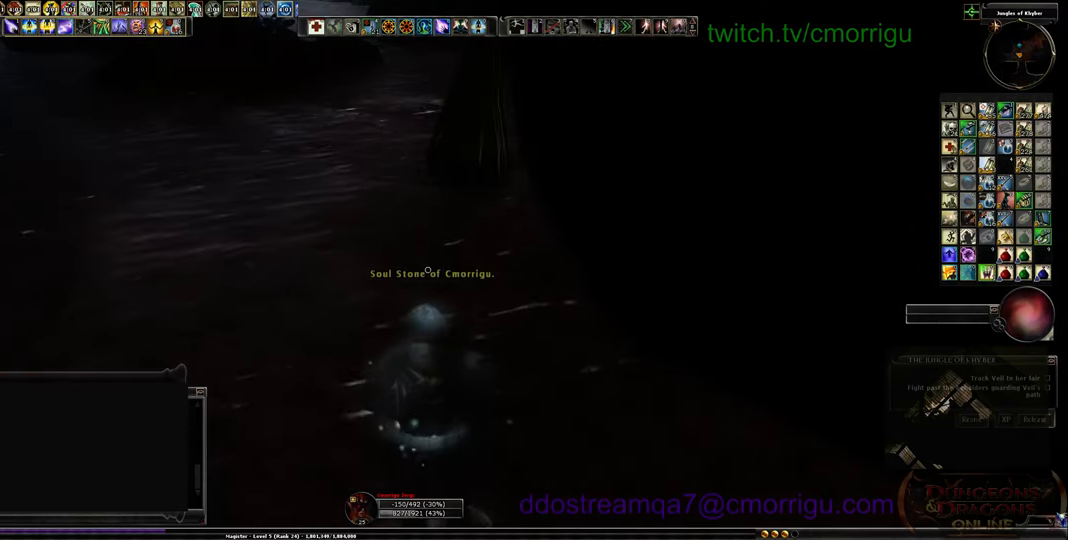
{"keys": ["i"], "events": [[500, "i", "down"]]}
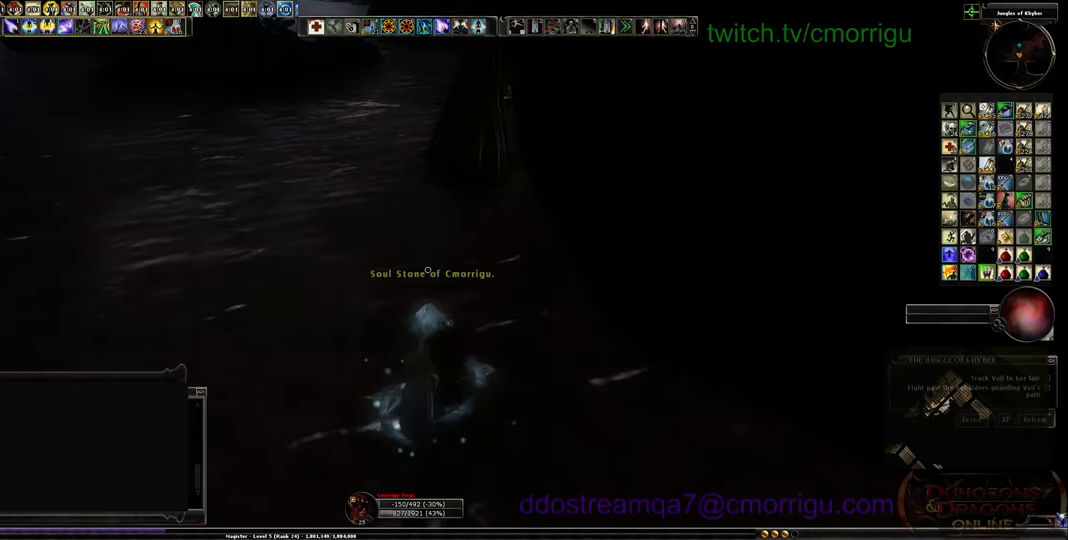
{"keys": [], "events": [[100, "i", "up"]]}
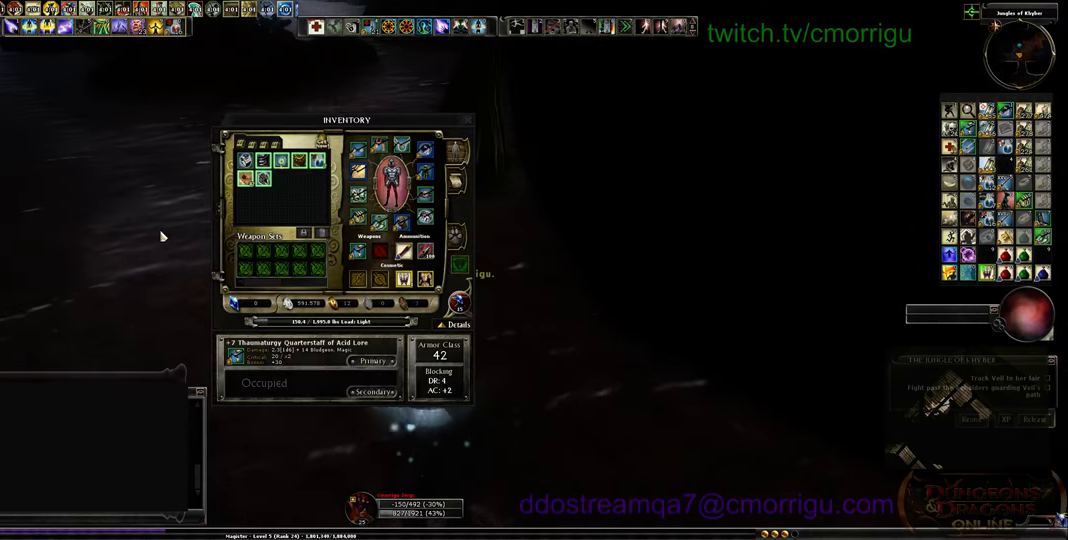
{"keys": [], "events": []}
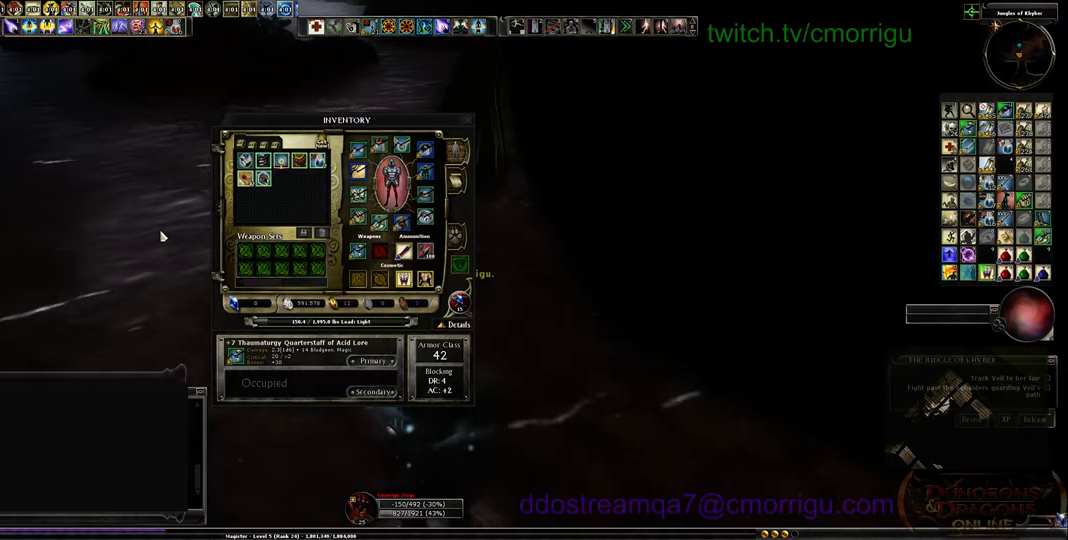
{"keys": [], "events": []}
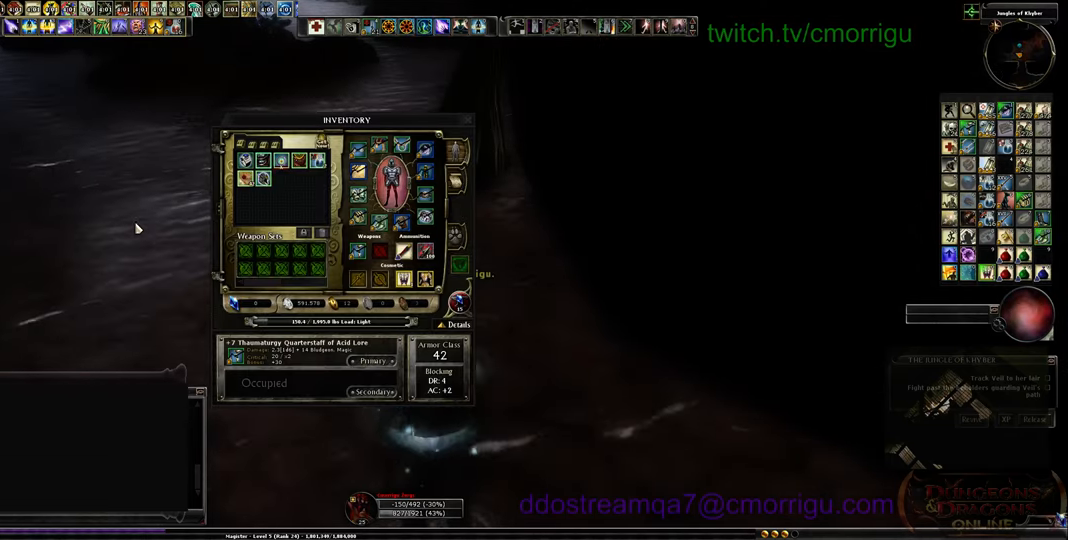
{"keys": [], "events": []}
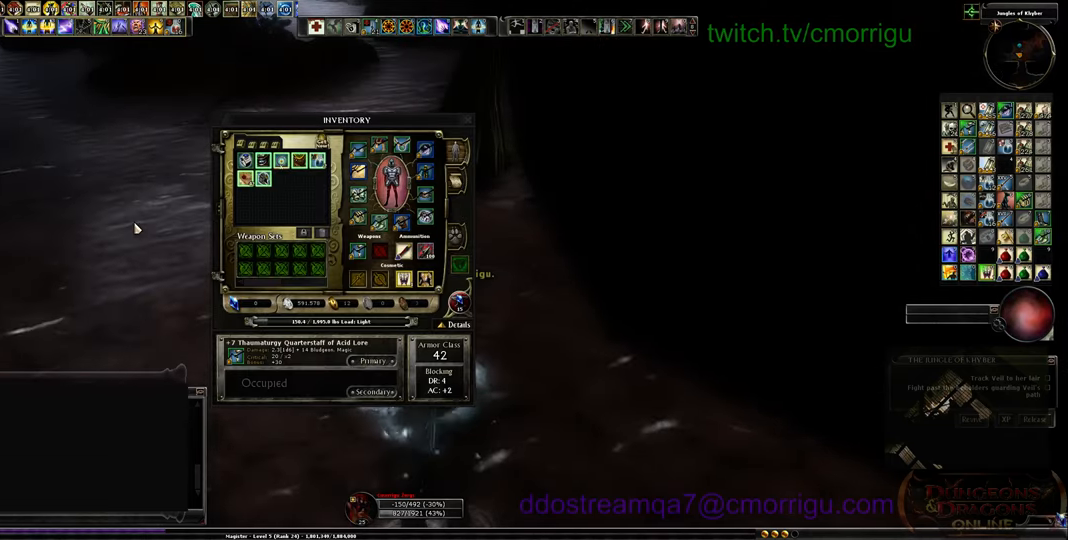
{"keys": ["i"], "events": [[500, "i", "down"]]}
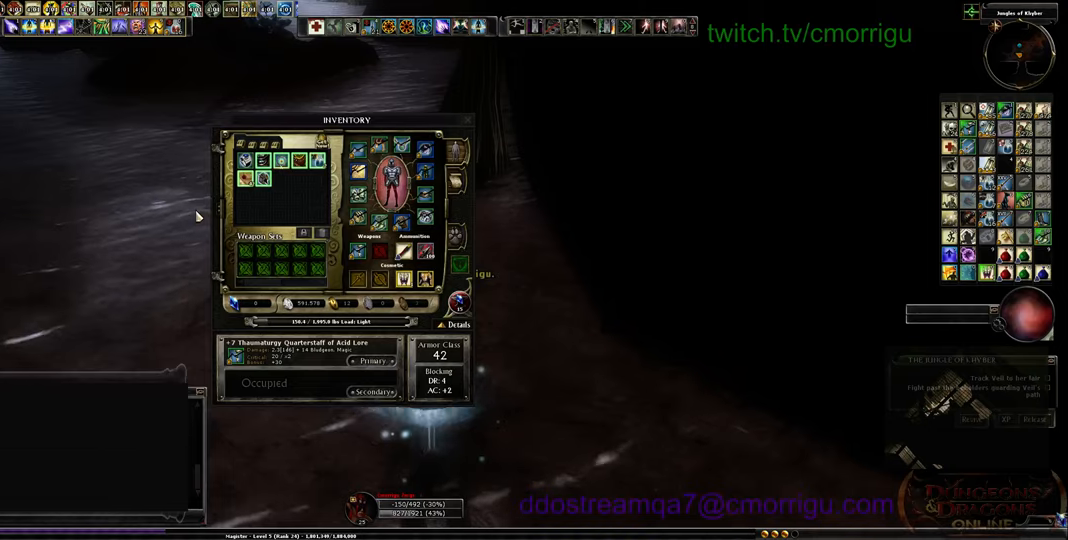
{"keys": [], "events": [[100, "i", "up"]]}